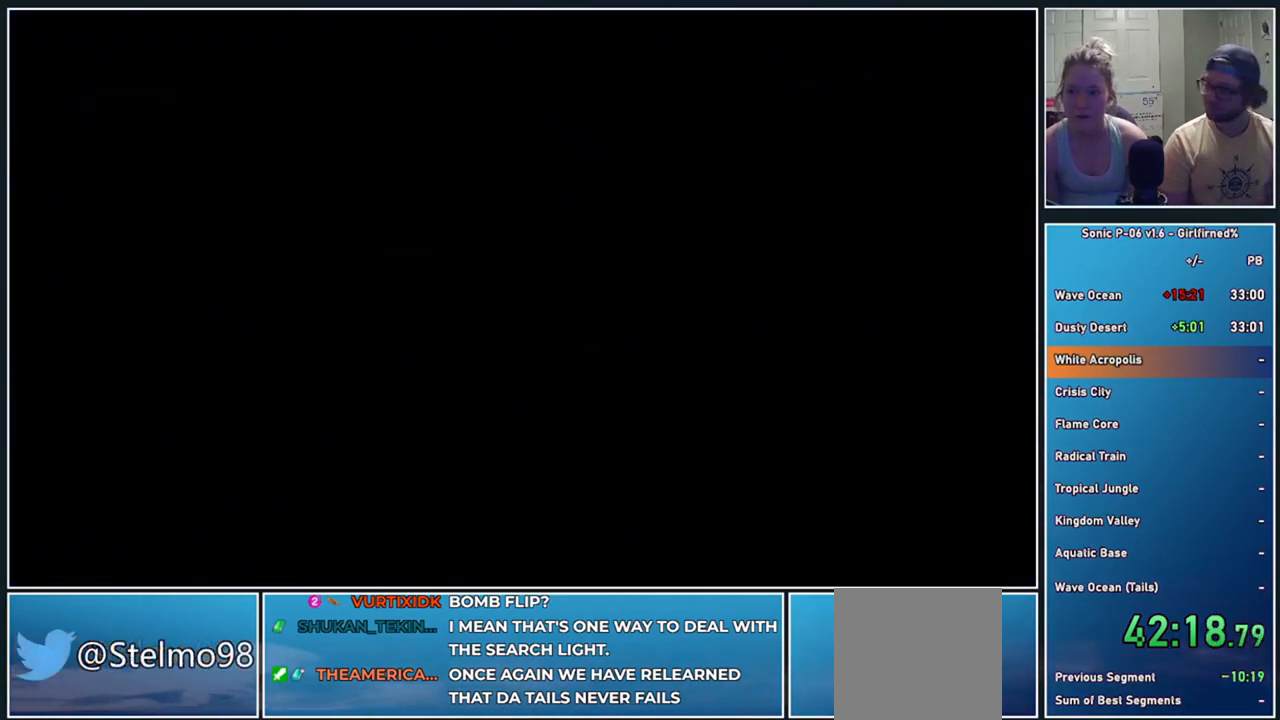
Gameplay with a controller (Xbox layout); each line is a JSON object with the inputs held at the frame after it. "events" lists button and stick changes between this image and that frame as [ms after this image, input, new state], when the widget could be followed in between. Not read: right_stick.
{"buttons": [], "left_stick": "center", "events": []}
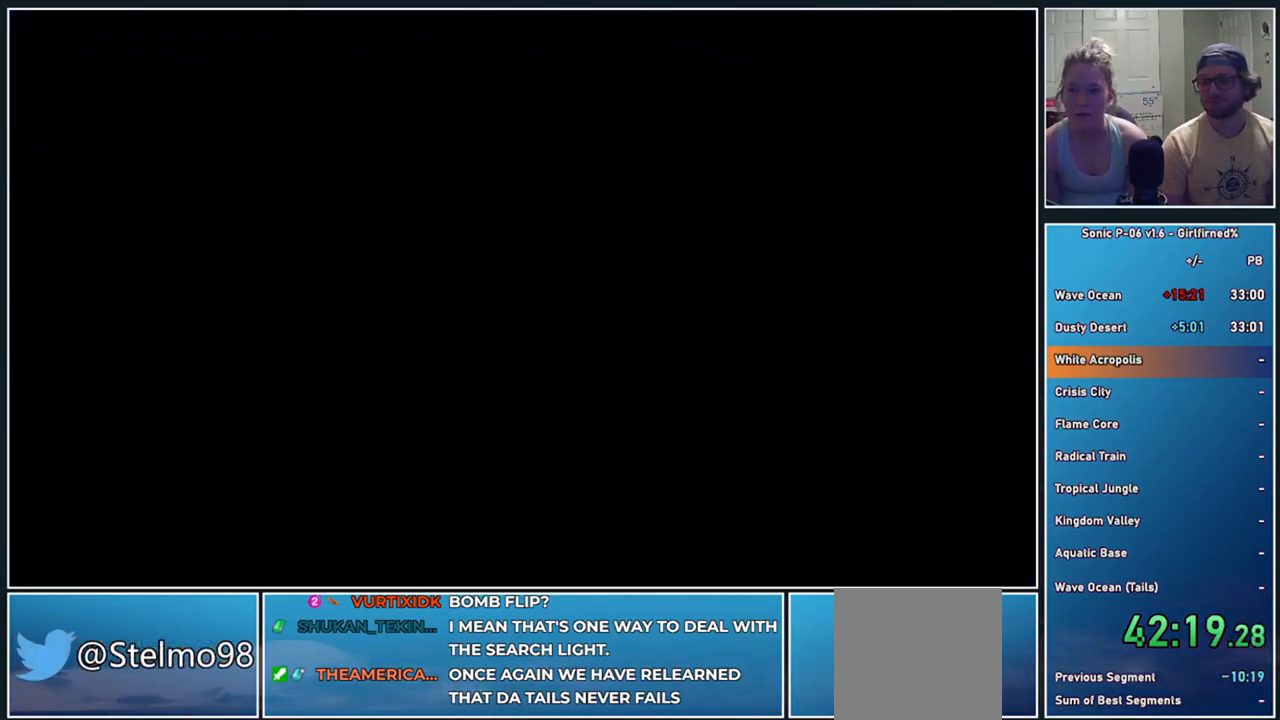
{"buttons": [], "left_stick": "center", "events": []}
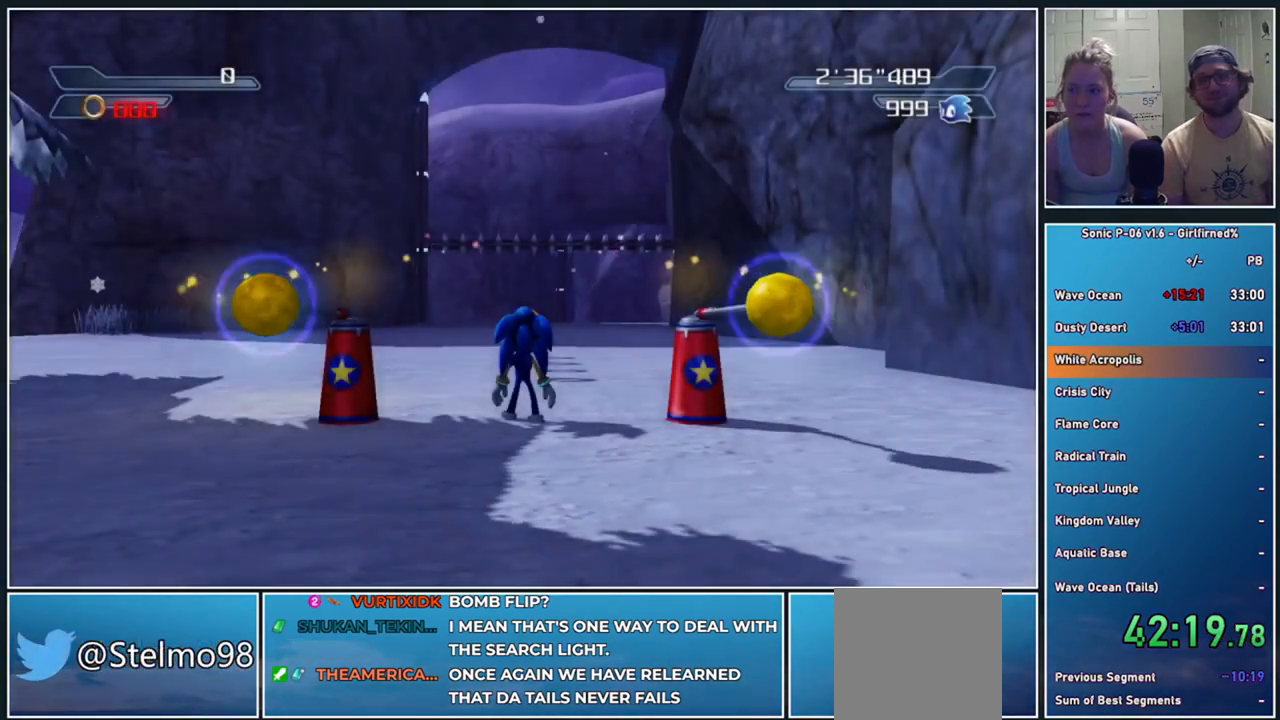
{"buttons": [], "left_stick": "center", "events": []}
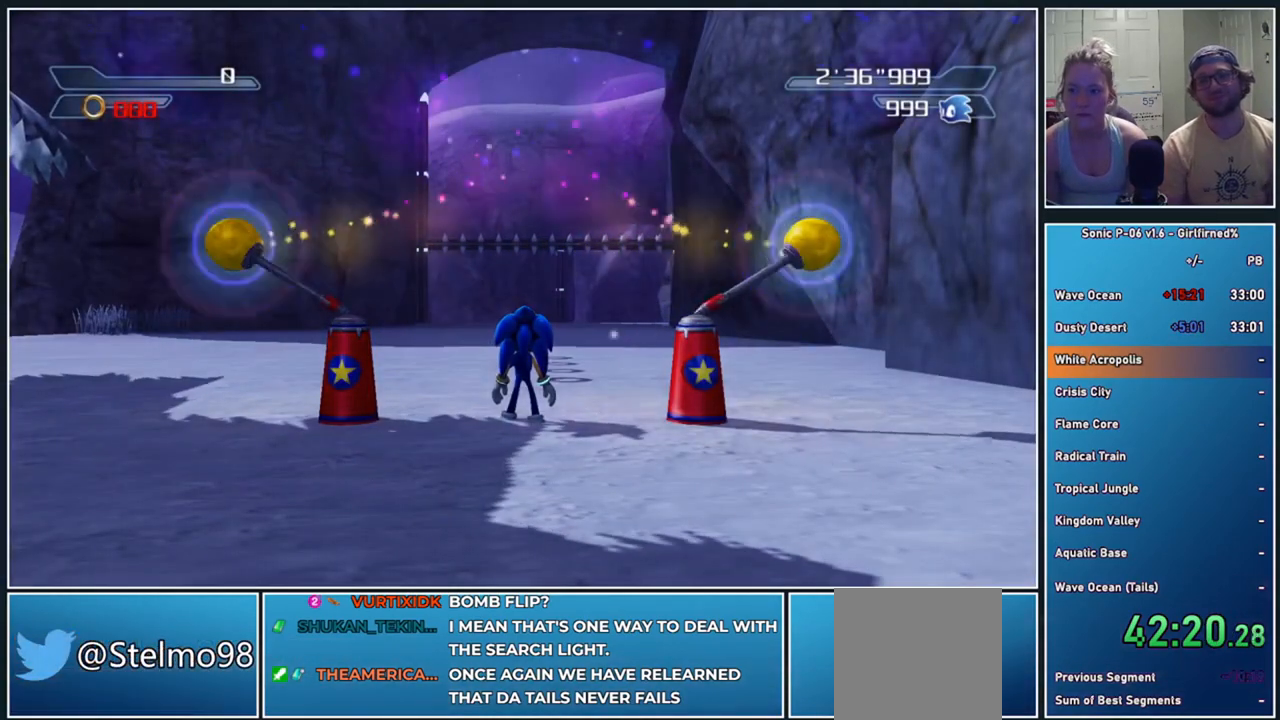
{"buttons": [], "left_stick": "center", "events": []}
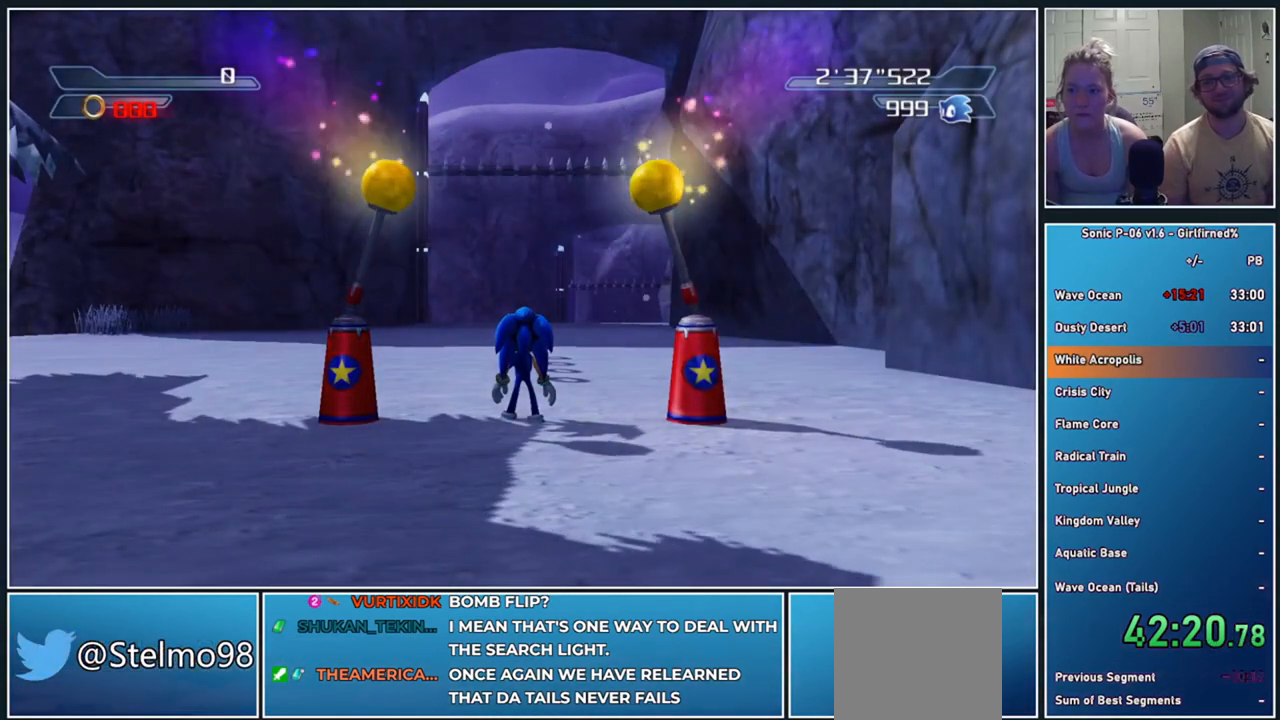
{"buttons": [], "left_stick": "center", "events": []}
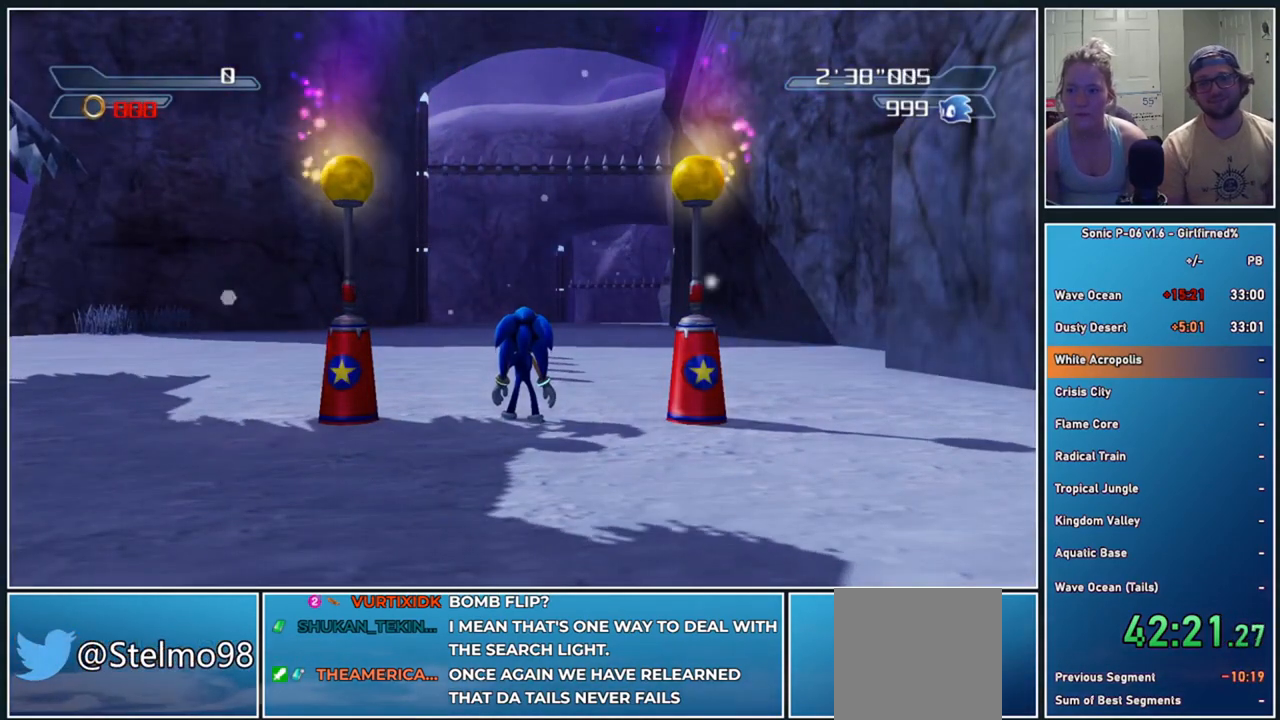
{"buttons": [], "left_stick": "center", "events": []}
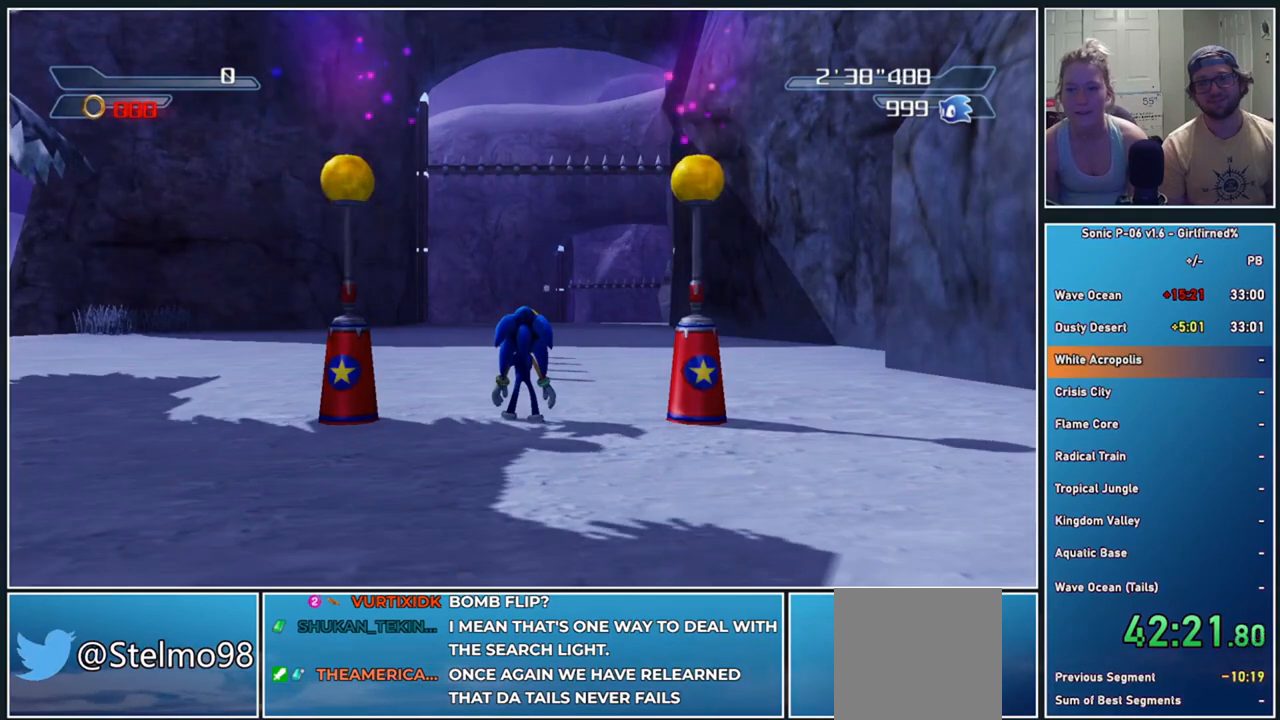
{"buttons": [], "left_stick": "center", "events": []}
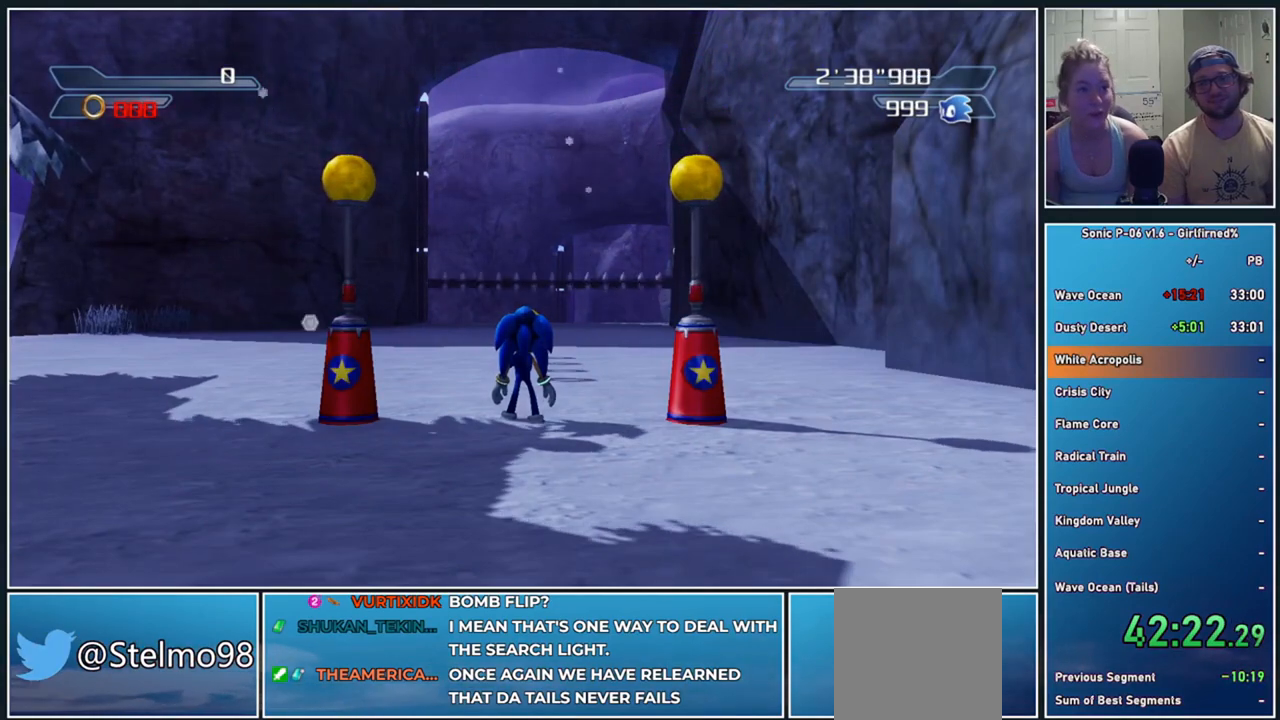
{"buttons": [], "left_stick": "center", "events": []}
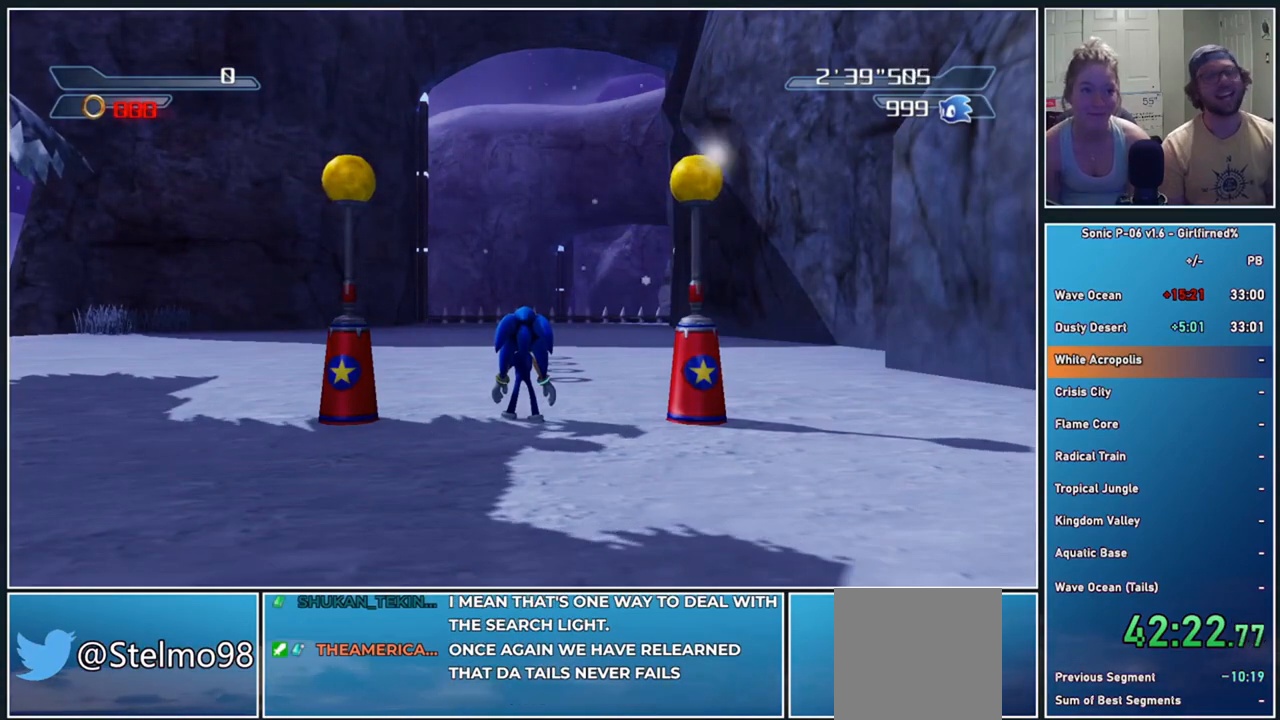
{"buttons": [], "left_stick": "up", "events": [[200, "left_stick", "up"]]}
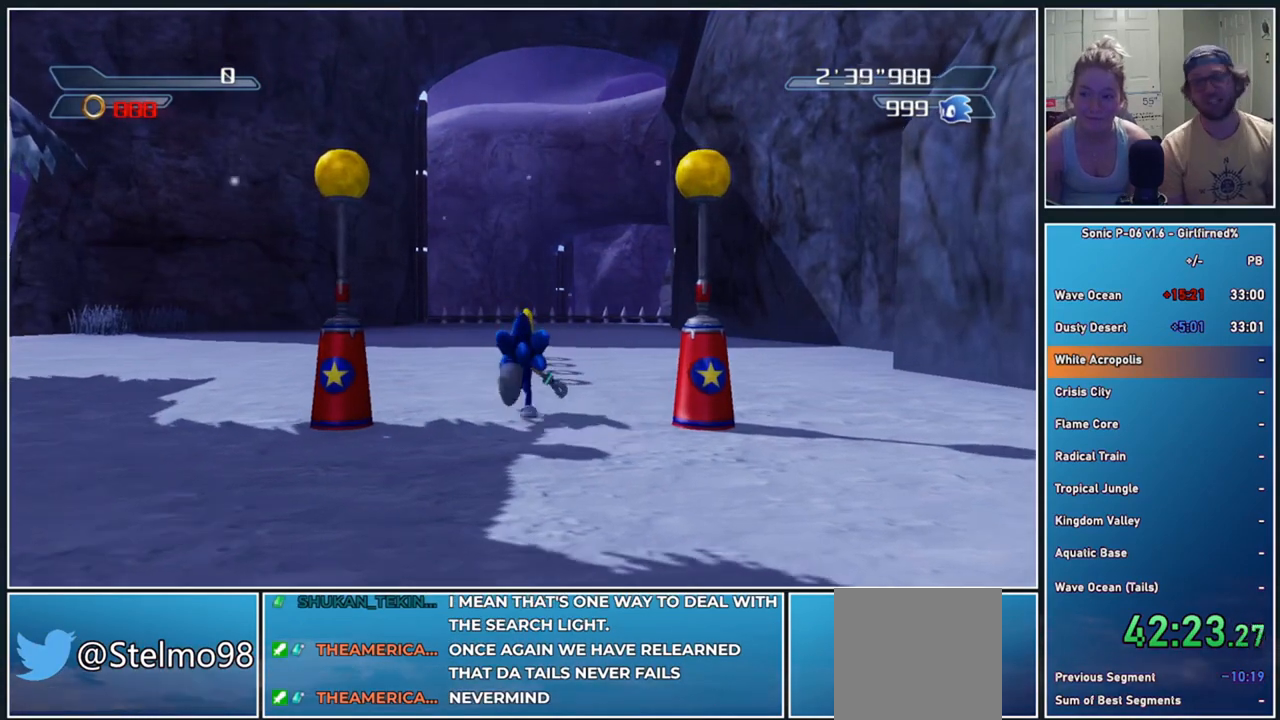
{"buttons": [], "left_stick": "up", "events": []}
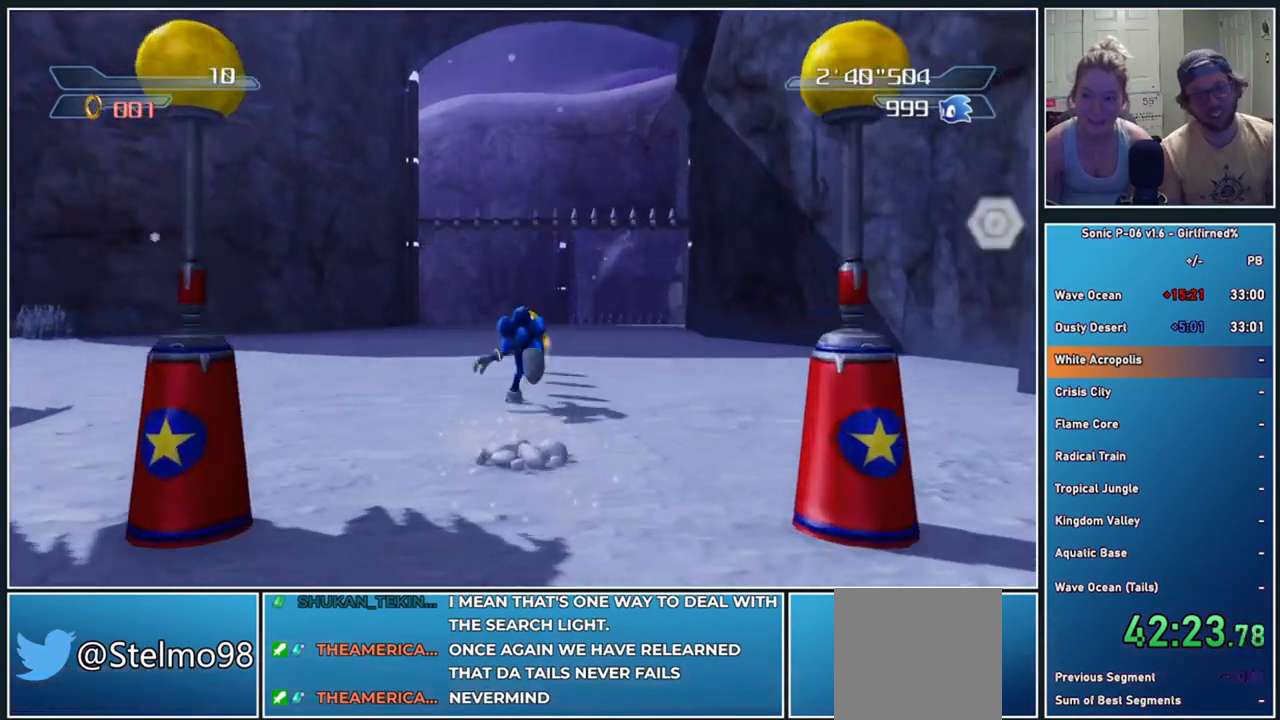
{"buttons": ["A"], "left_stick": "up", "events": [[17, "A", "down"]]}
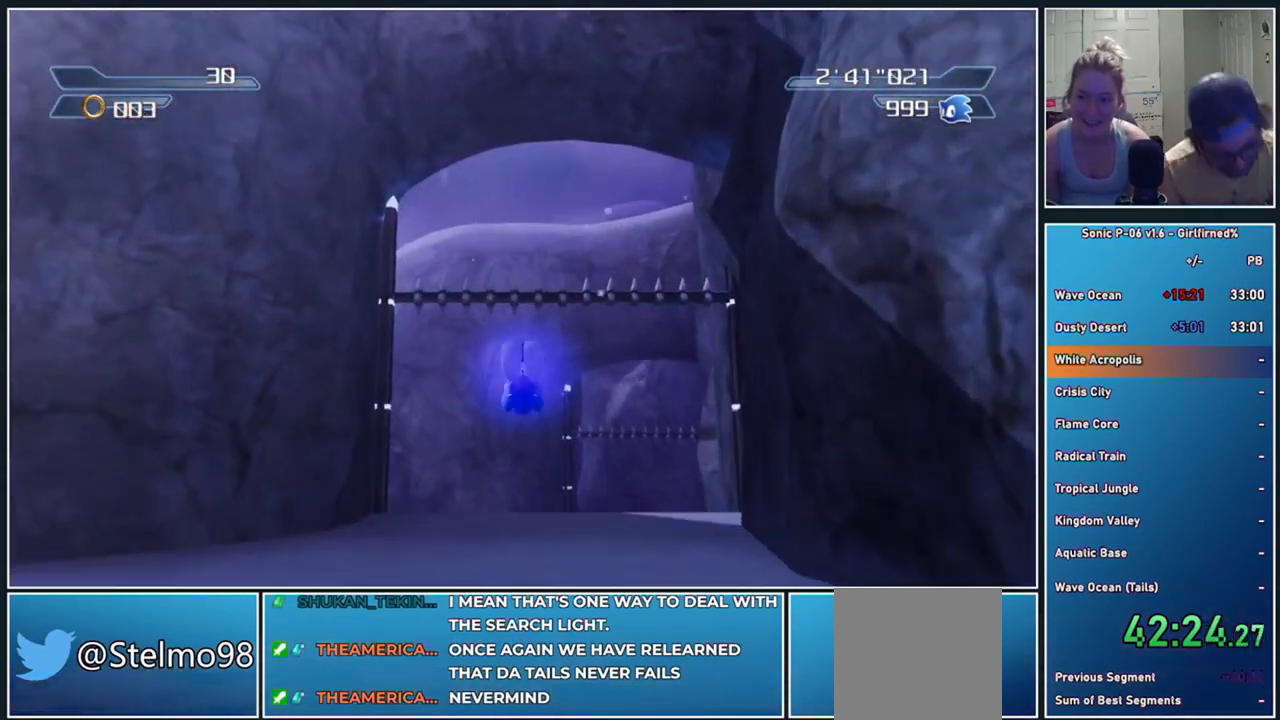
{"buttons": ["A"], "left_stick": "up", "events": []}
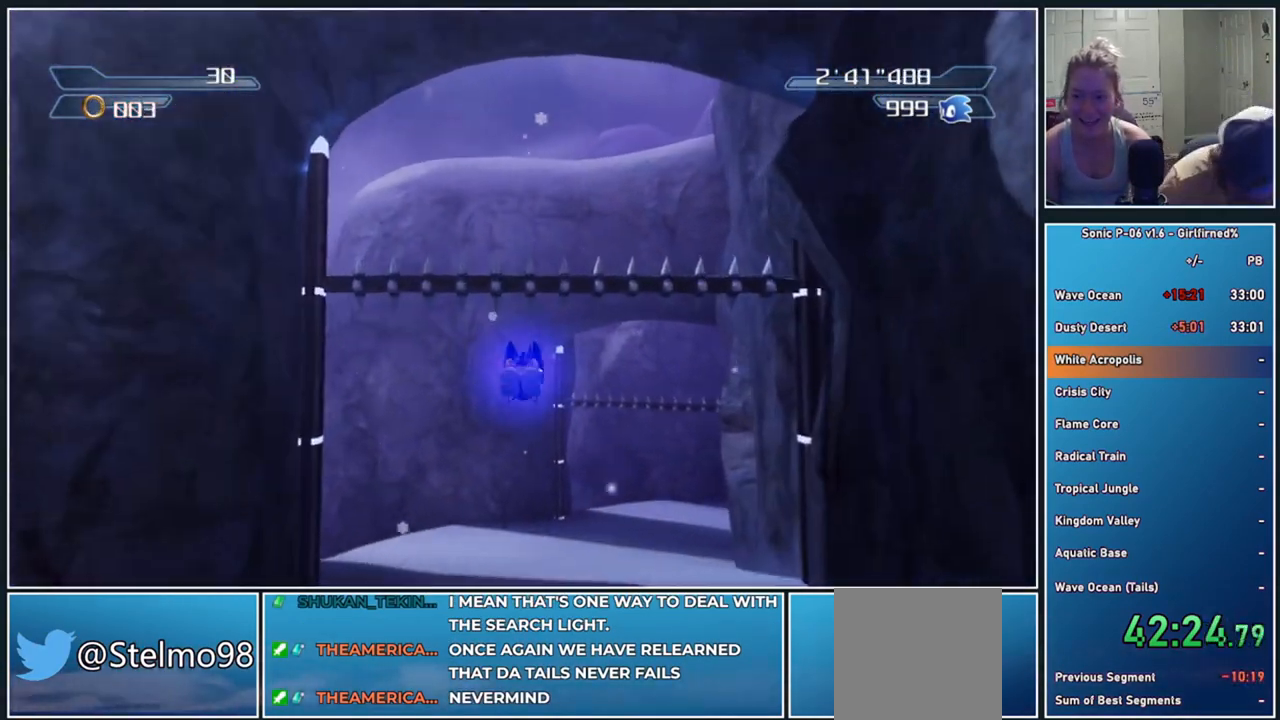
{"buttons": ["A"], "left_stick": "up", "events": []}
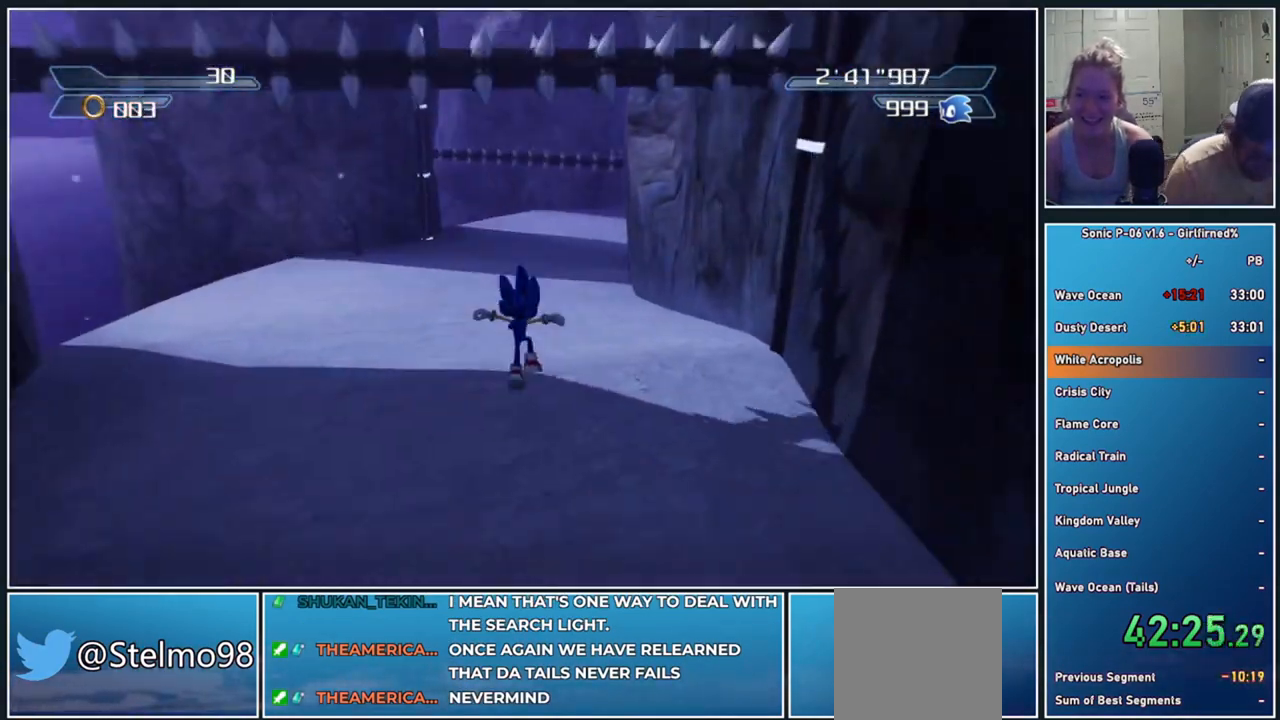
{"buttons": ["A"], "left_stick": "up", "events": []}
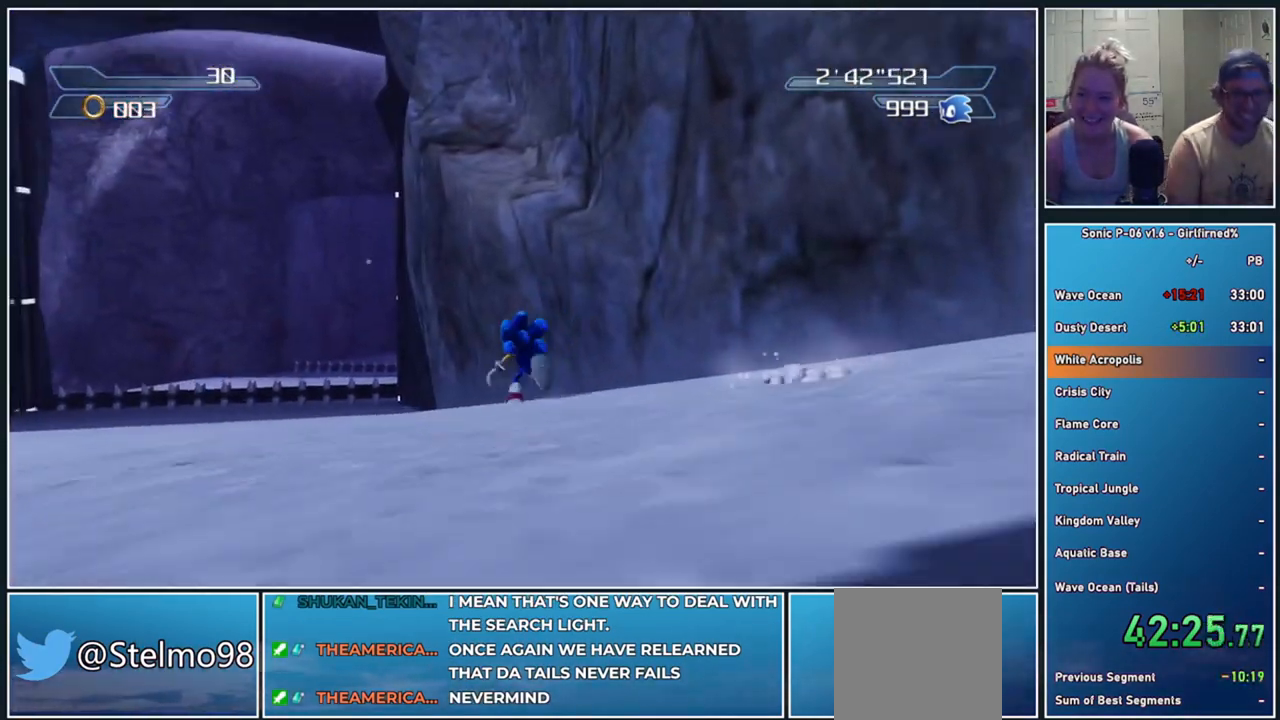
{"buttons": [], "left_stick": "up", "events": [[133, "A", "up"]]}
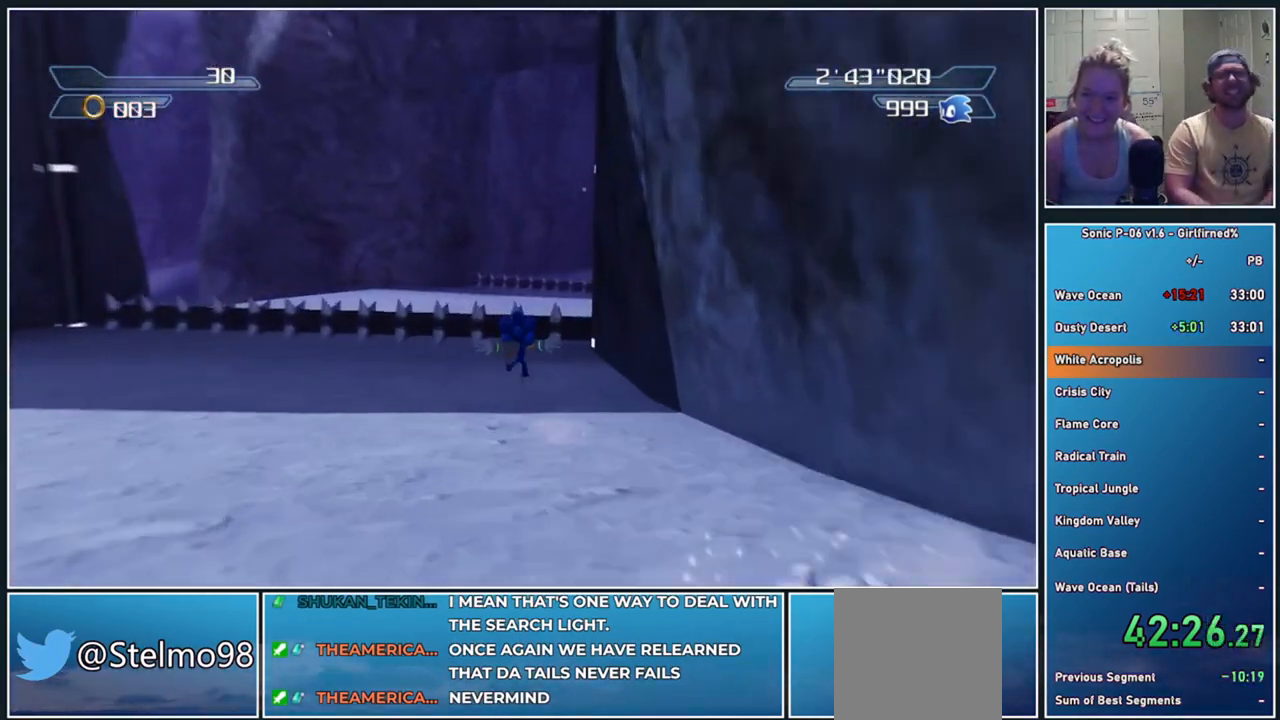
{"buttons": ["A"], "left_stick": "up-right", "events": [[183, "A", "down"], [200, "left_stick", "up-right"]]}
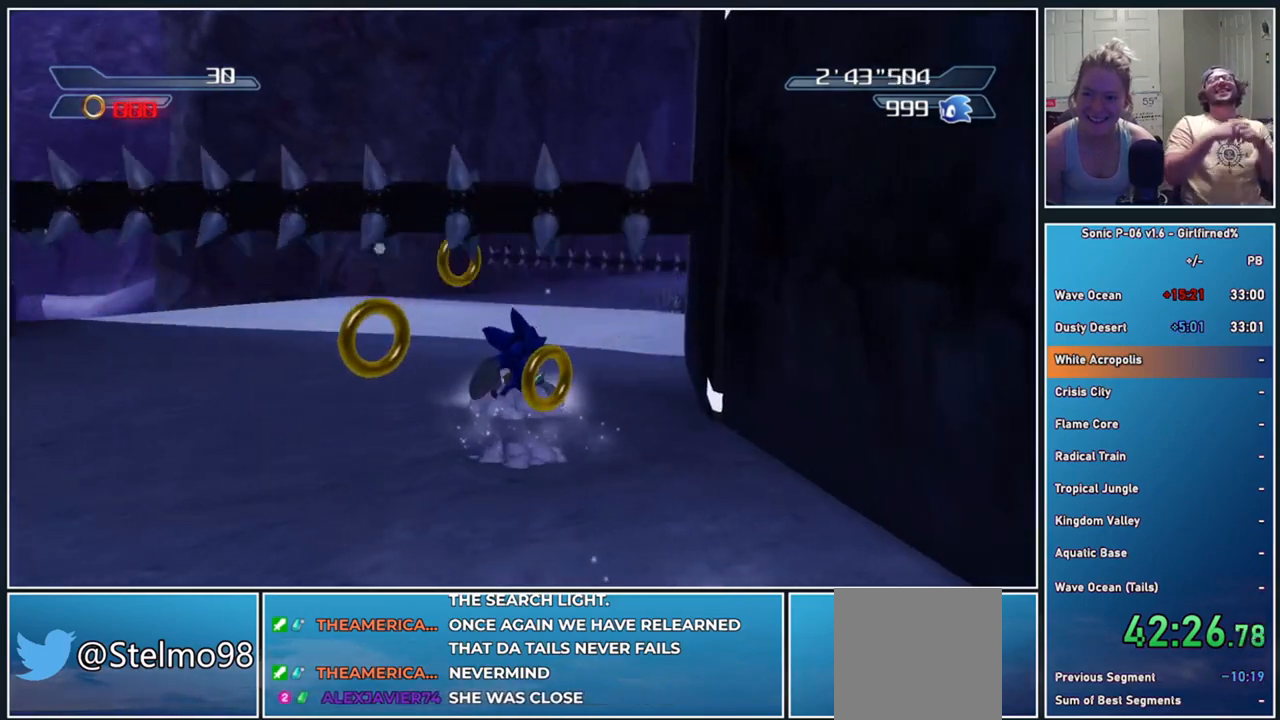
{"buttons": ["A"], "left_stick": "up", "events": [[233, "A", "up"], [317, "A", "down"], [450, "left_stick", "up"]]}
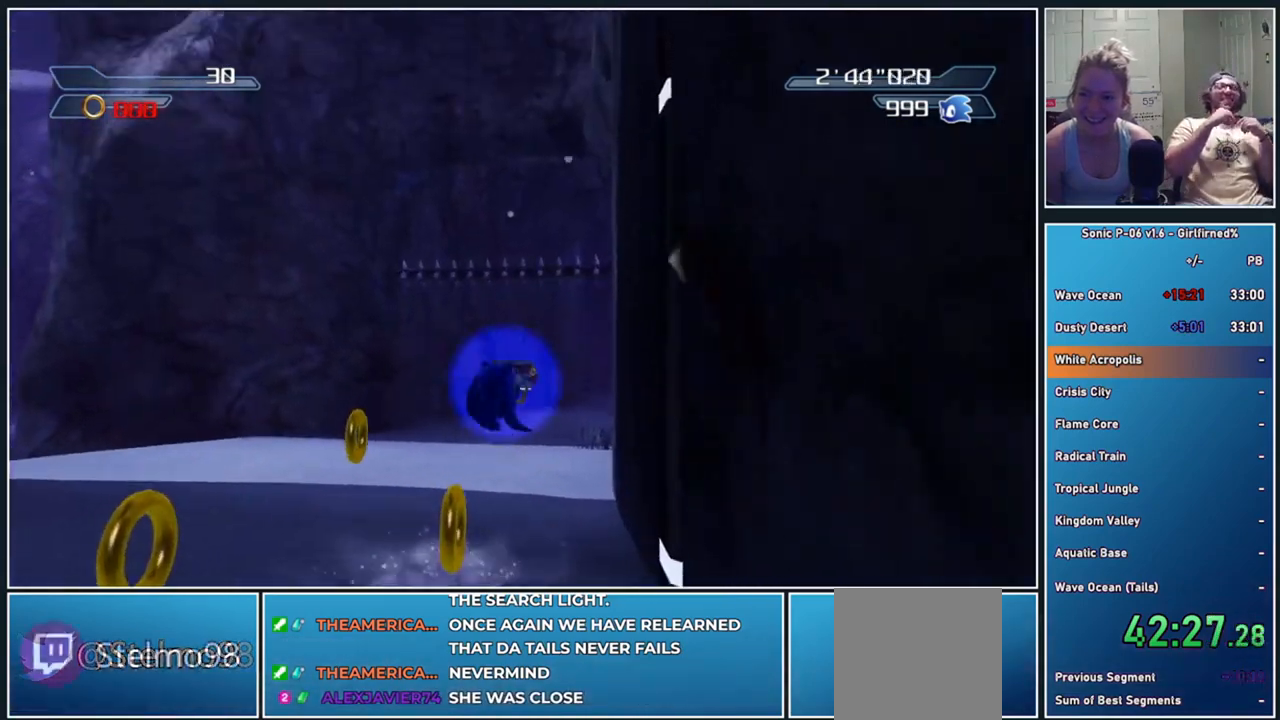
{"buttons": [], "left_stick": "up", "events": [[433, "A", "up"]]}
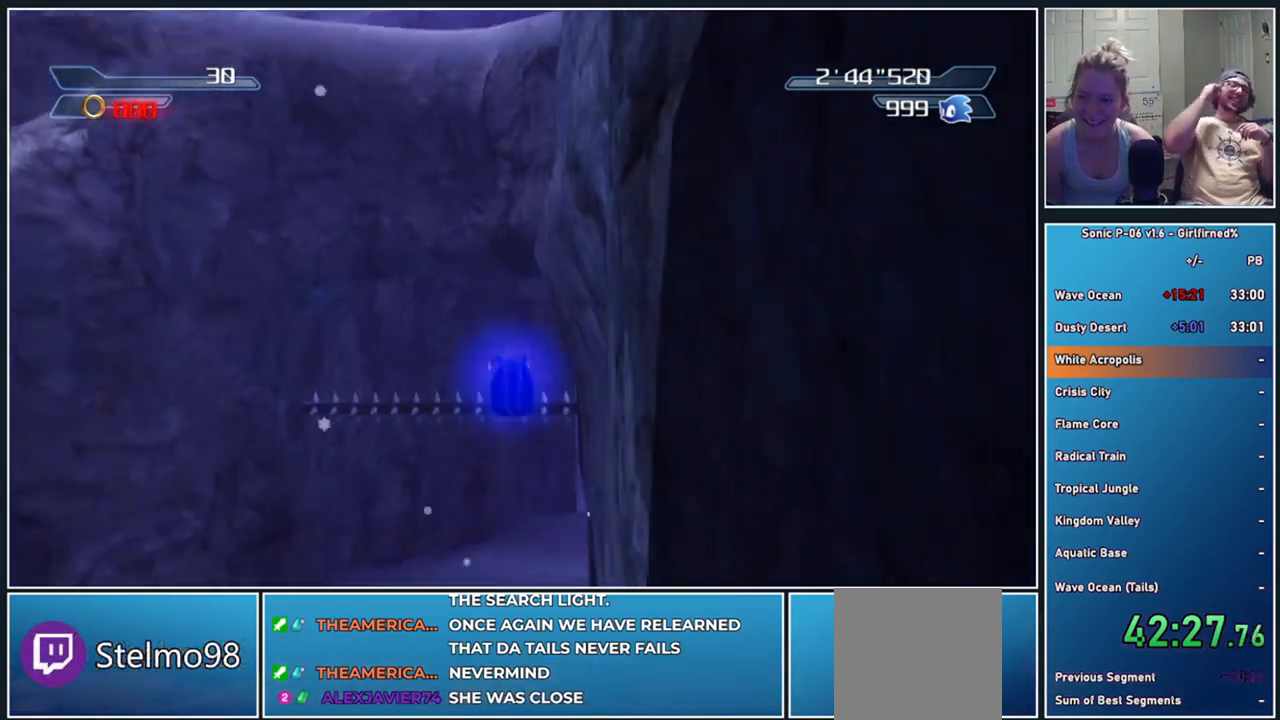
{"buttons": [], "left_stick": "up", "events": []}
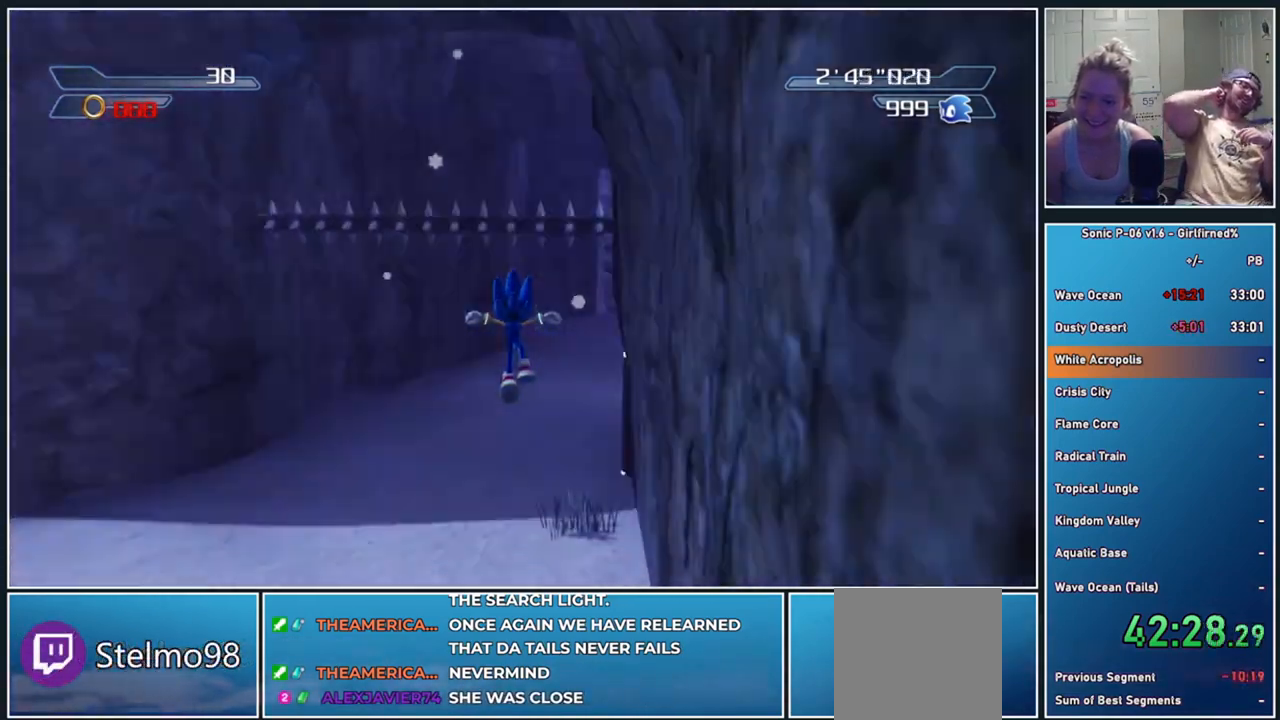
{"buttons": [], "left_stick": "up", "events": []}
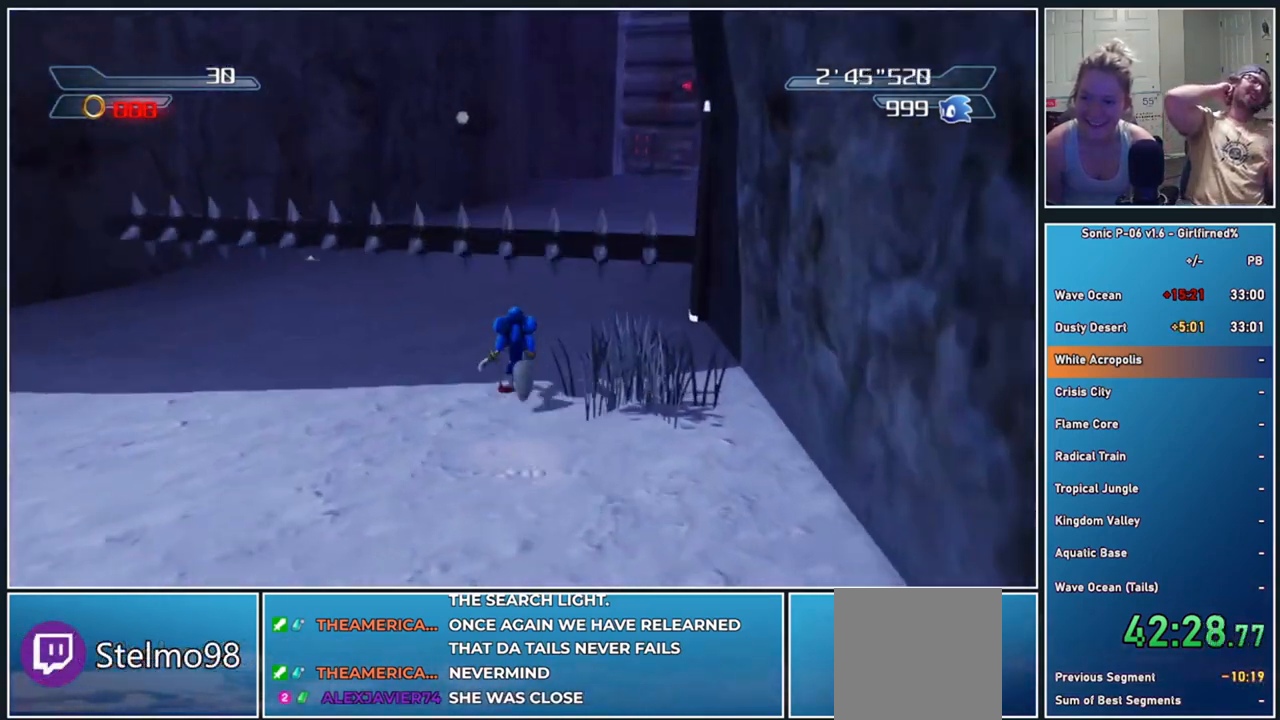
{"buttons": ["A"], "left_stick": "up", "events": [[217, "A", "down"]]}
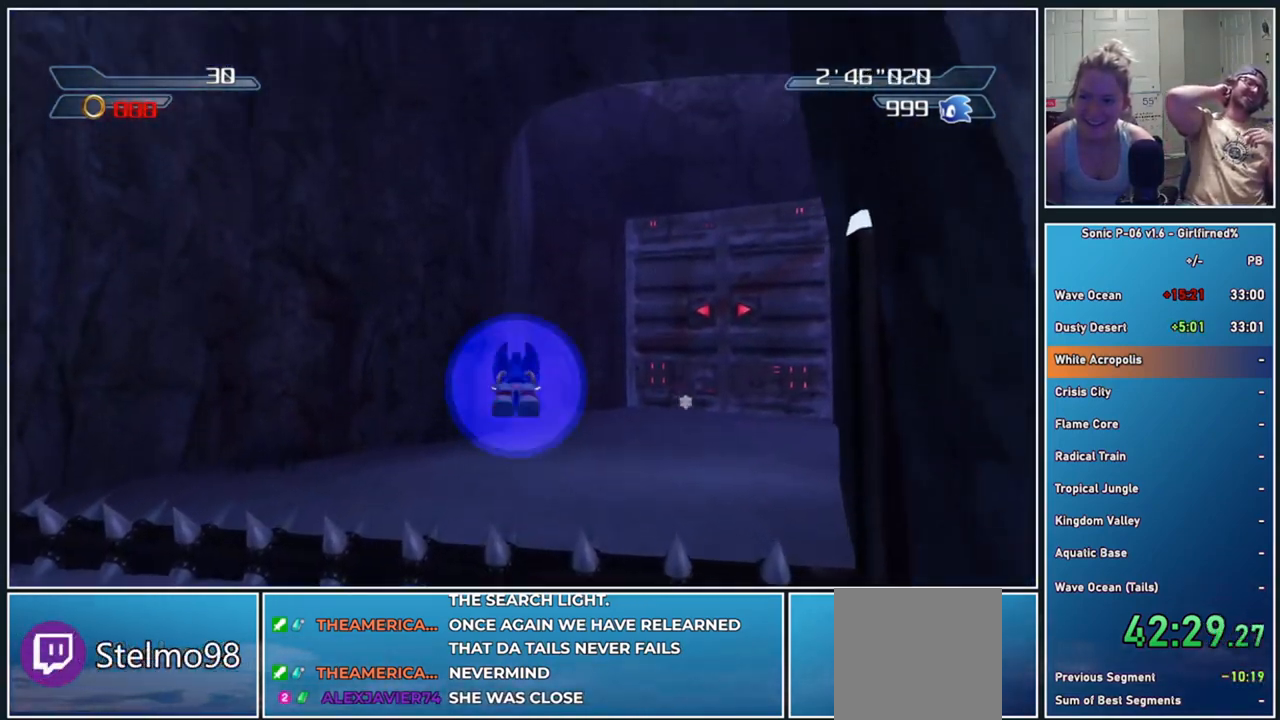
{"buttons": [], "left_stick": "up", "events": [[300, "A", "up"]]}
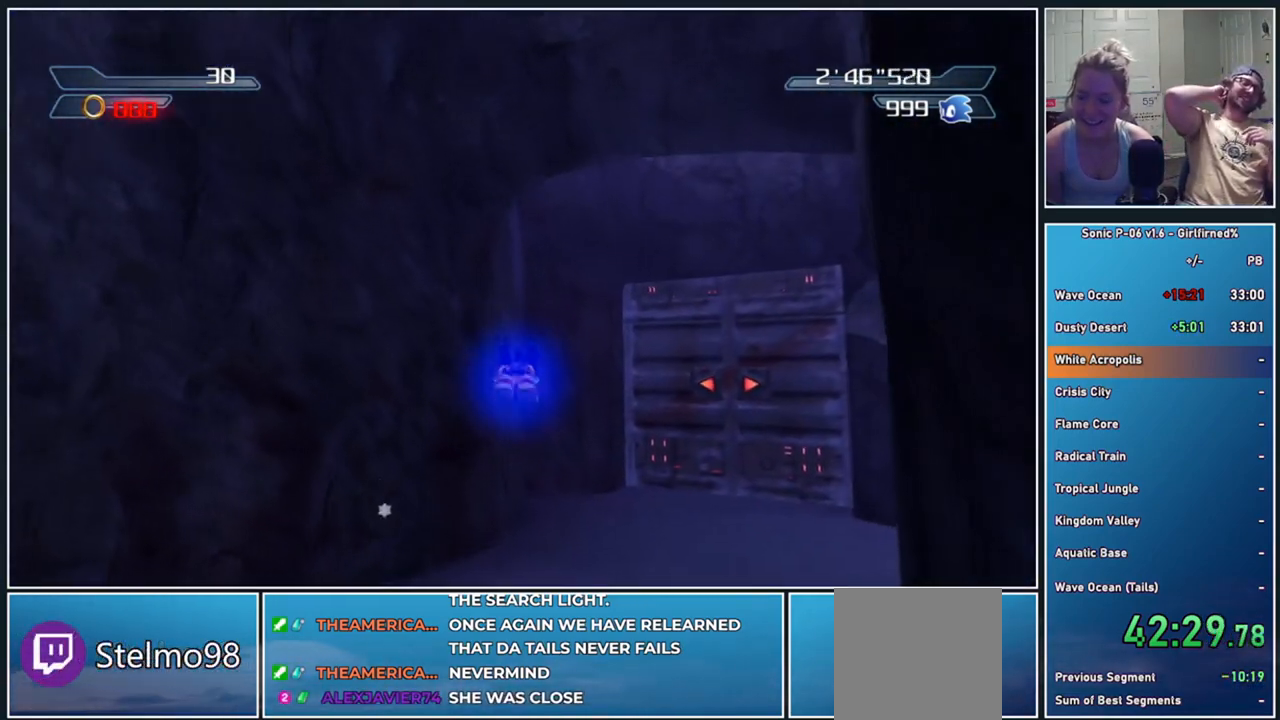
{"buttons": [], "left_stick": "up", "events": [[83, "left_stick", "up-right"], [450, "left_stick", "up"]]}
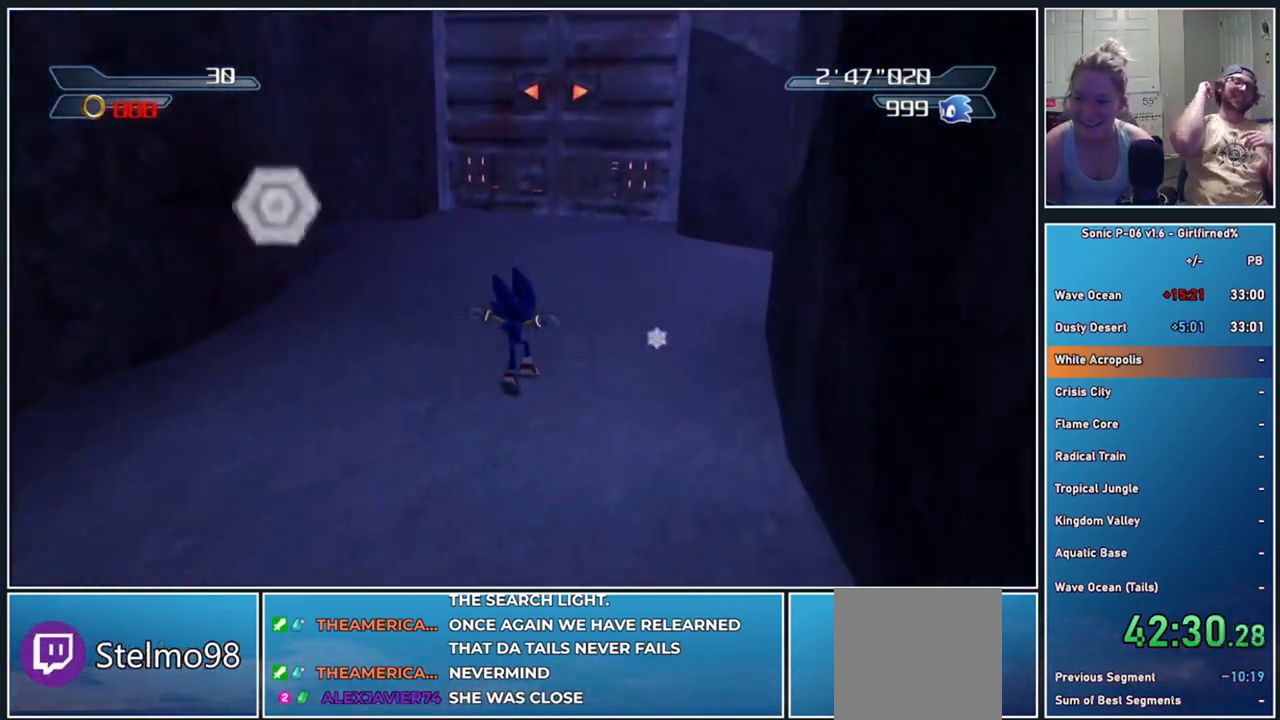
{"buttons": [], "left_stick": "up", "events": []}
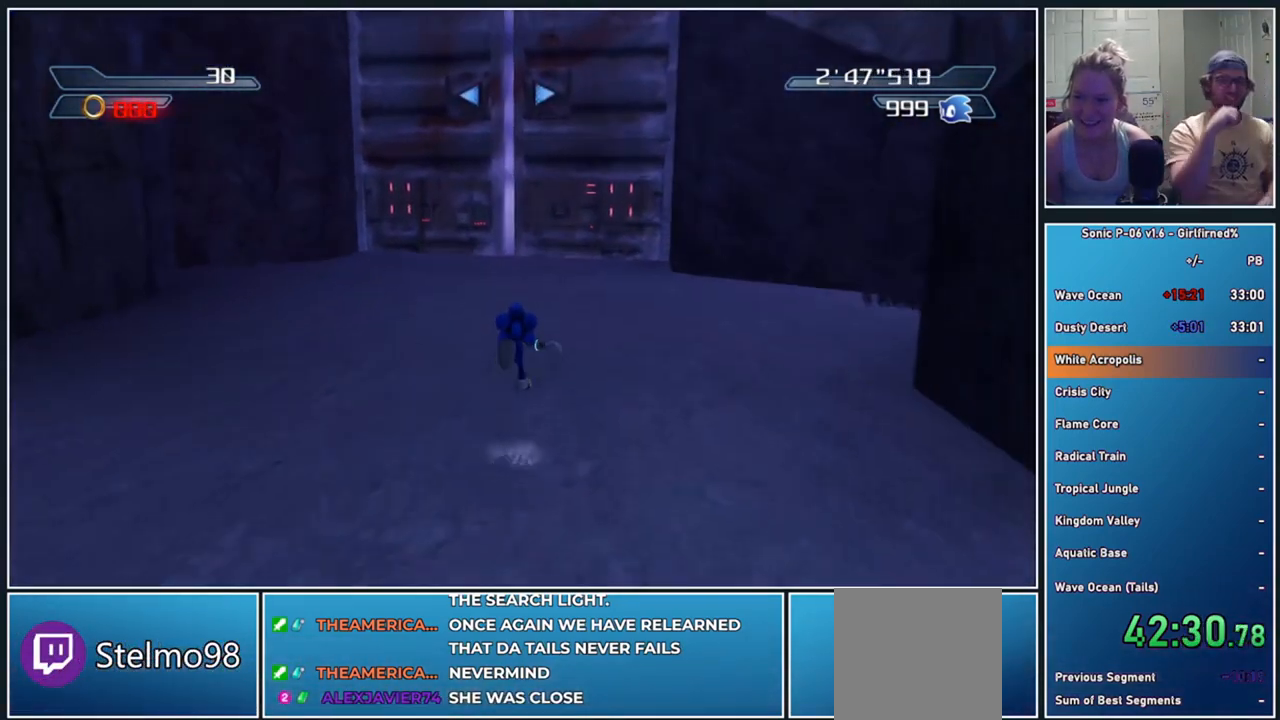
{"buttons": [], "left_stick": "up", "events": []}
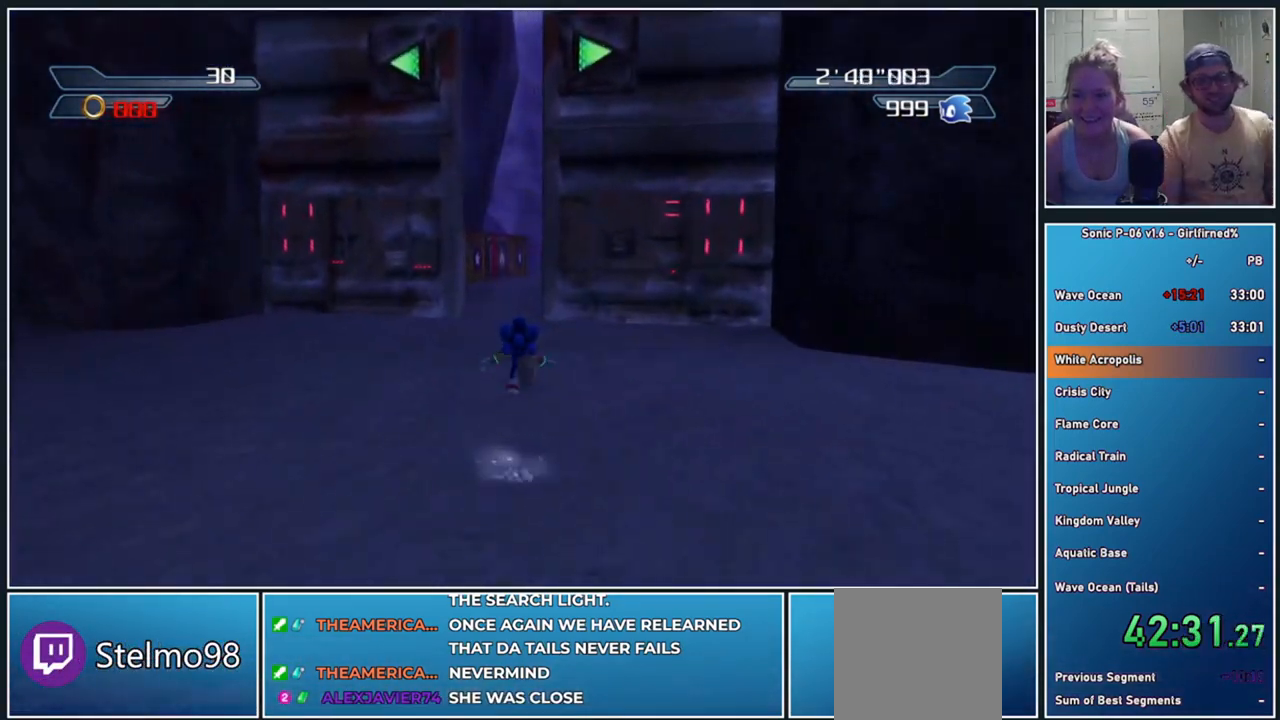
{"buttons": [], "left_stick": "up", "events": []}